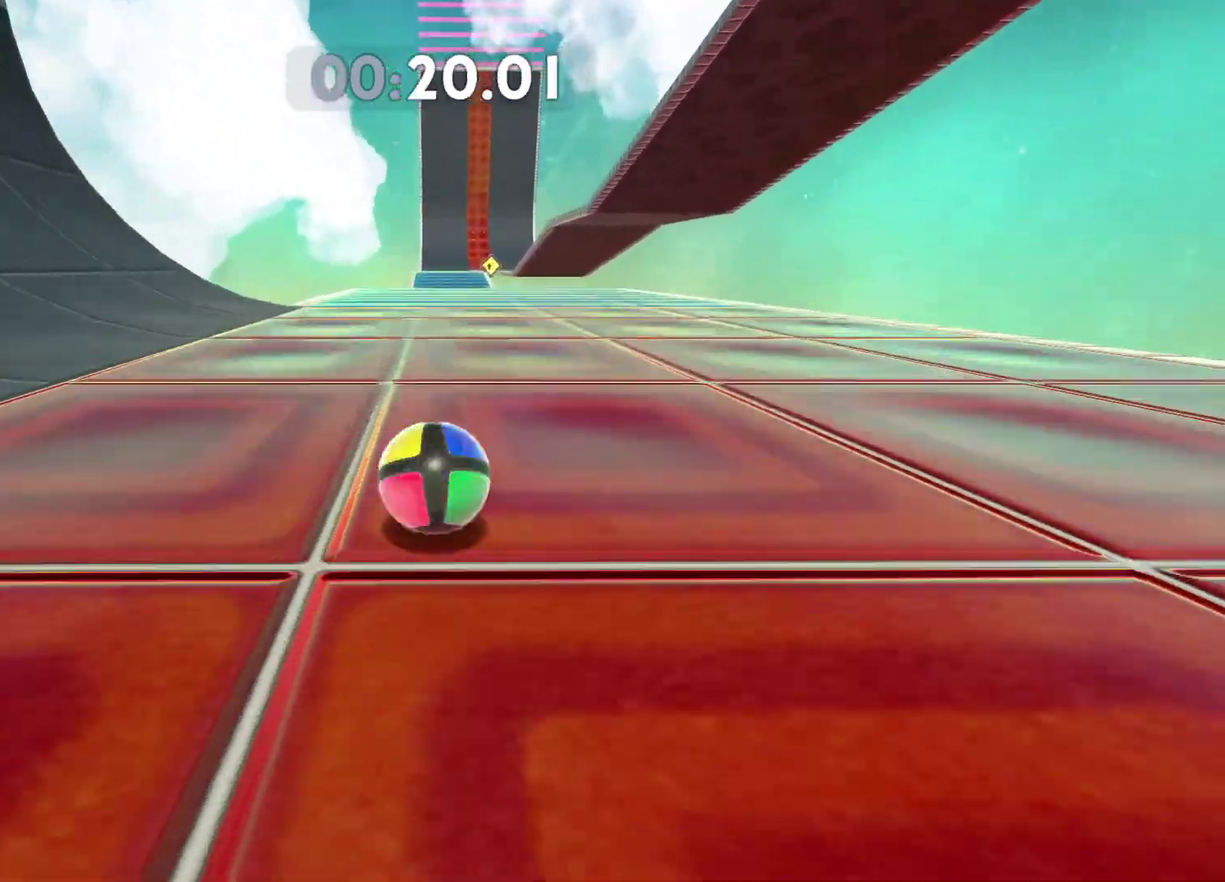
Gameplay with a controller (Xbox layout); each line is a JSON object with the inputs held at the frame after it. "events" lists button and stick changes between this image and that frame as [ms after this image, input, new state], when the widget could be followed in between.
{"buttons": [], "left_stick": "down", "right_stick": "center", "events": [[333, "left_stick", "center"], [467, "left_stick", "down"]]}
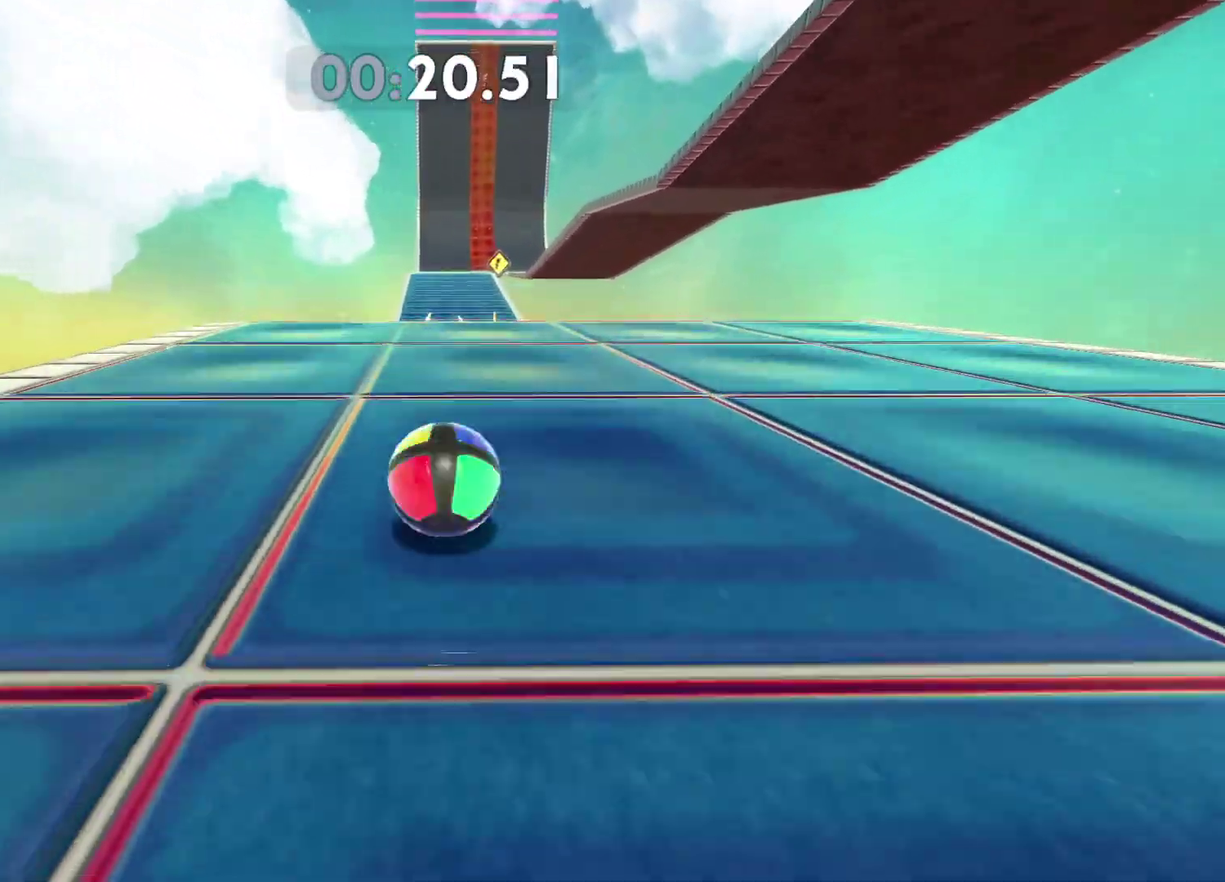
{"buttons": [], "left_stick": "right", "right_stick": "center", "events": [[333, "left_stick", "up-right"], [483, "left_stick", "right"]]}
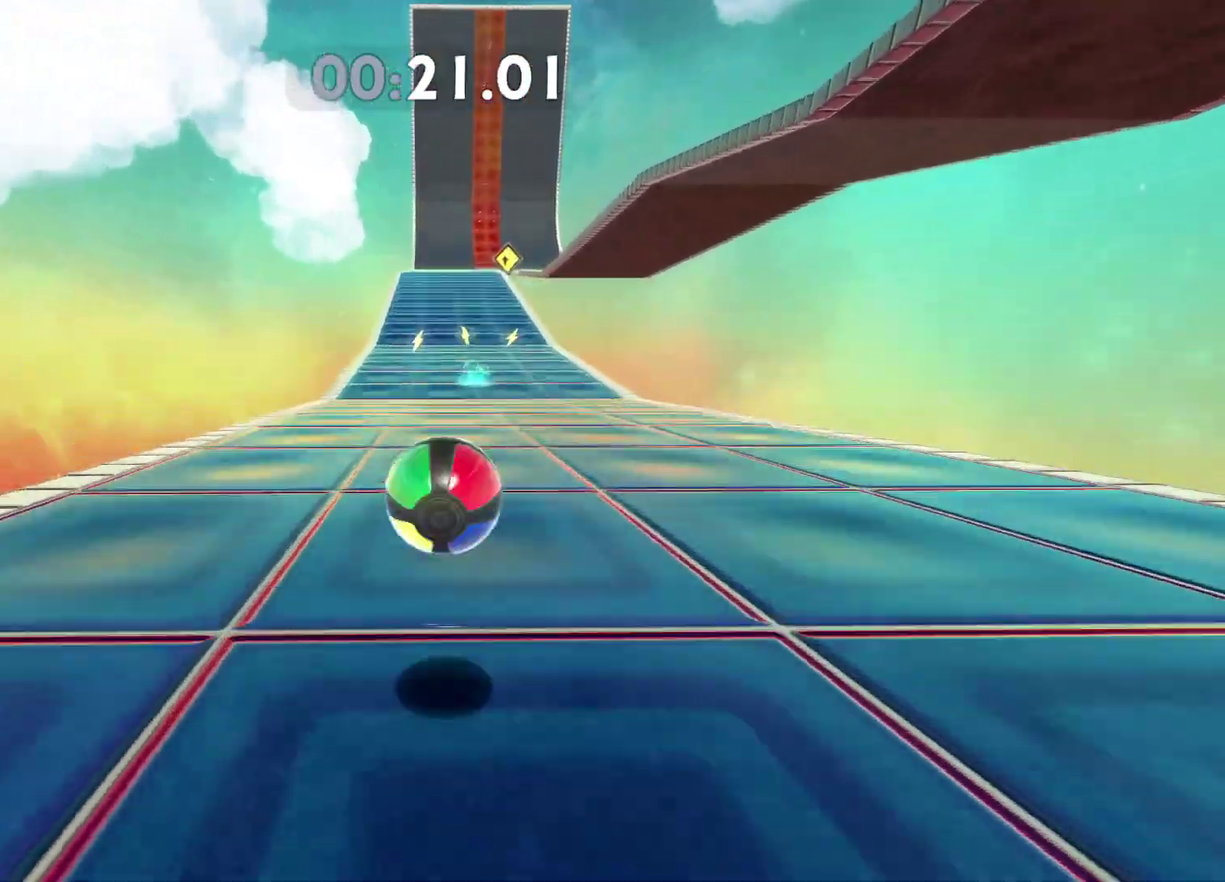
{"buttons": [], "left_stick": "center", "right_stick": "center", "events": [[150, "left_stick", "up"], [483, "left_stick", "center"]]}
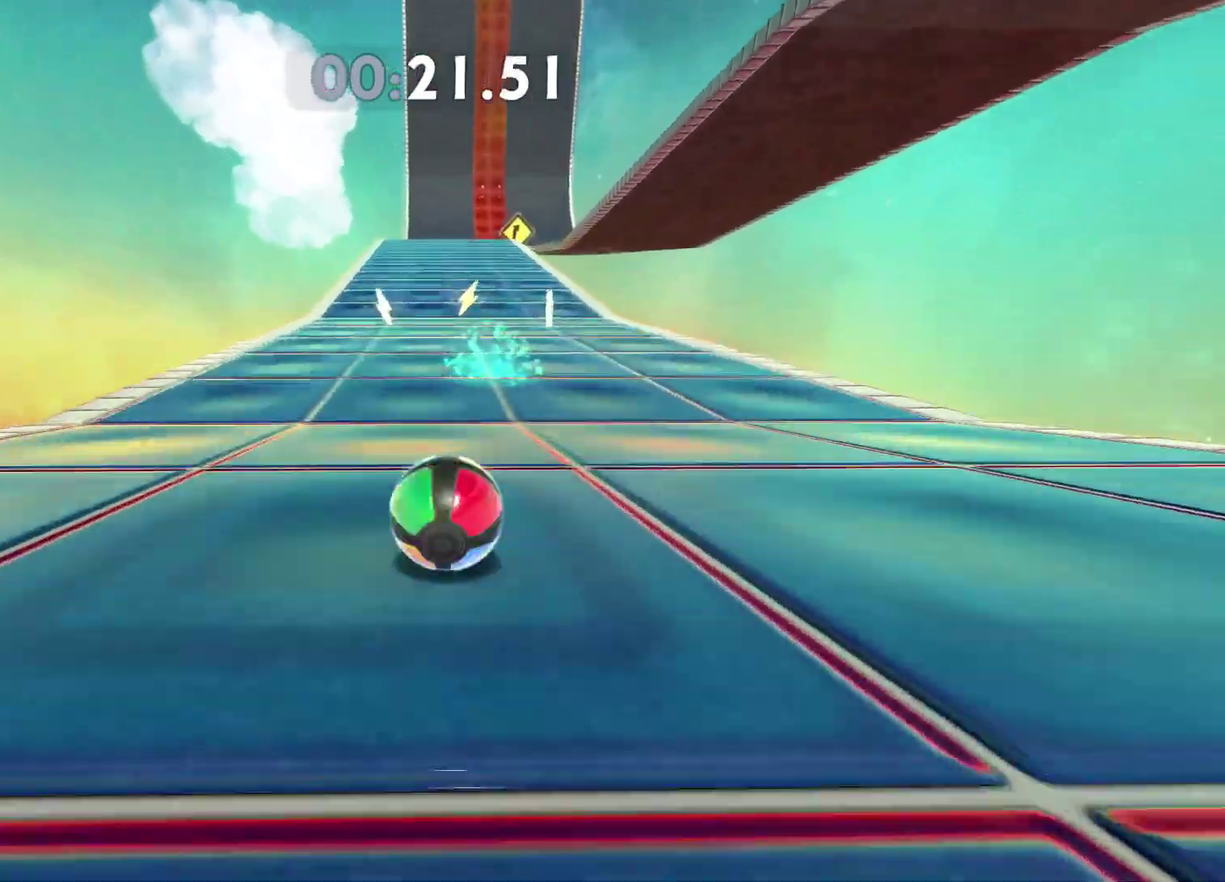
{"buttons": [], "left_stick": "center", "right_stick": "center", "events": [[167, "left_stick", "up"], [250, "left_stick", "center"]]}
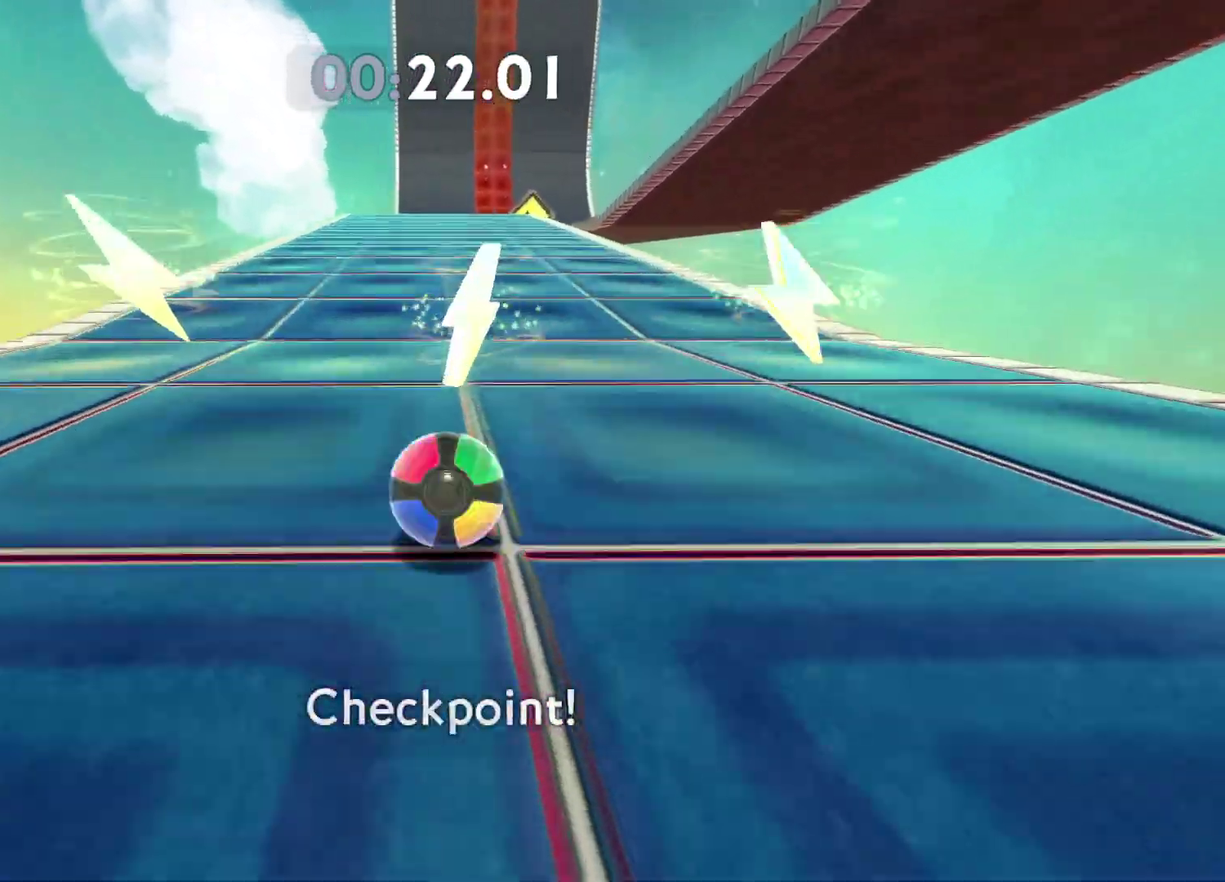
{"buttons": [], "left_stick": "up-right", "right_stick": "center", "events": [[100, "left_stick", "up-left"], [217, "left_stick", "down-left"], [300, "left_stick", "center"], [450, "left_stick", "up-right"]]}
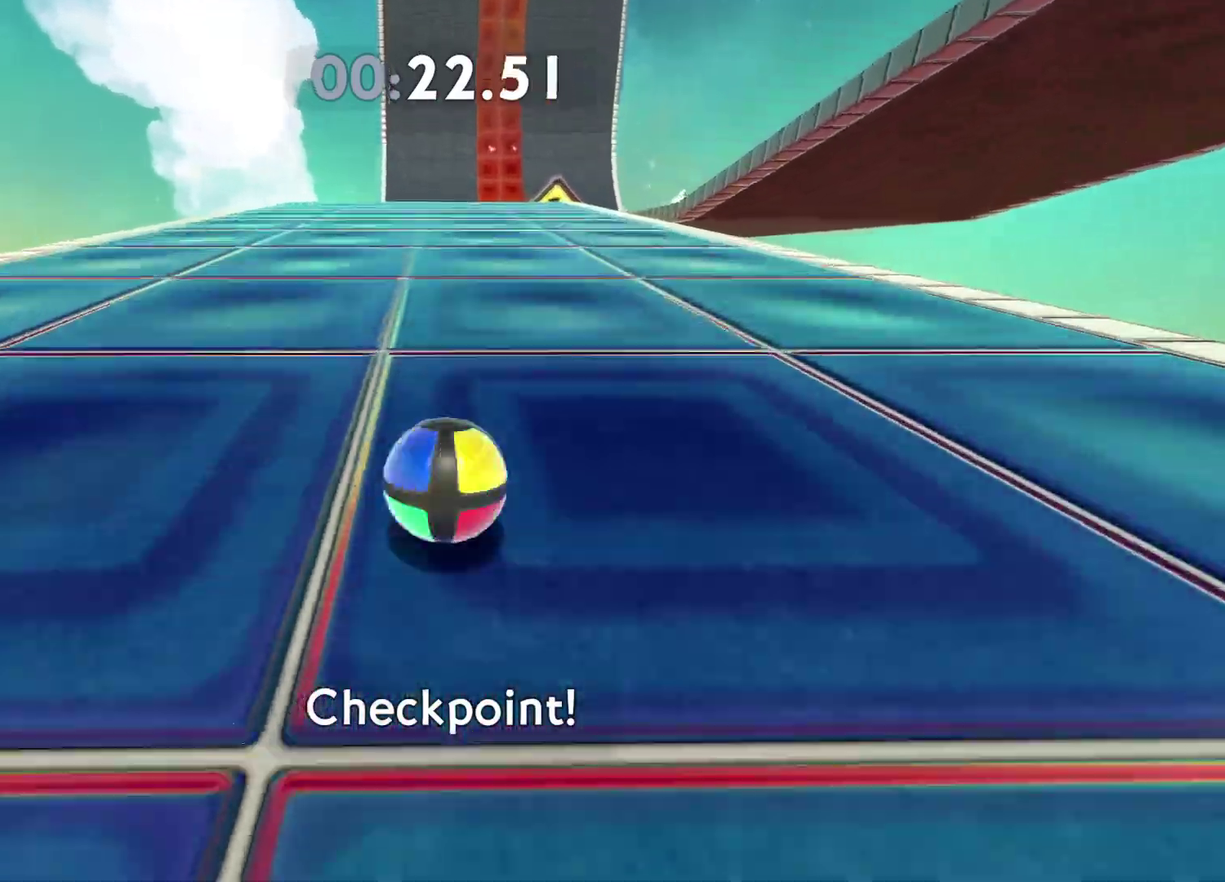
{"buttons": [], "left_stick": "up", "right_stick": "center", "events": [[83, "left_stick", "up"]]}
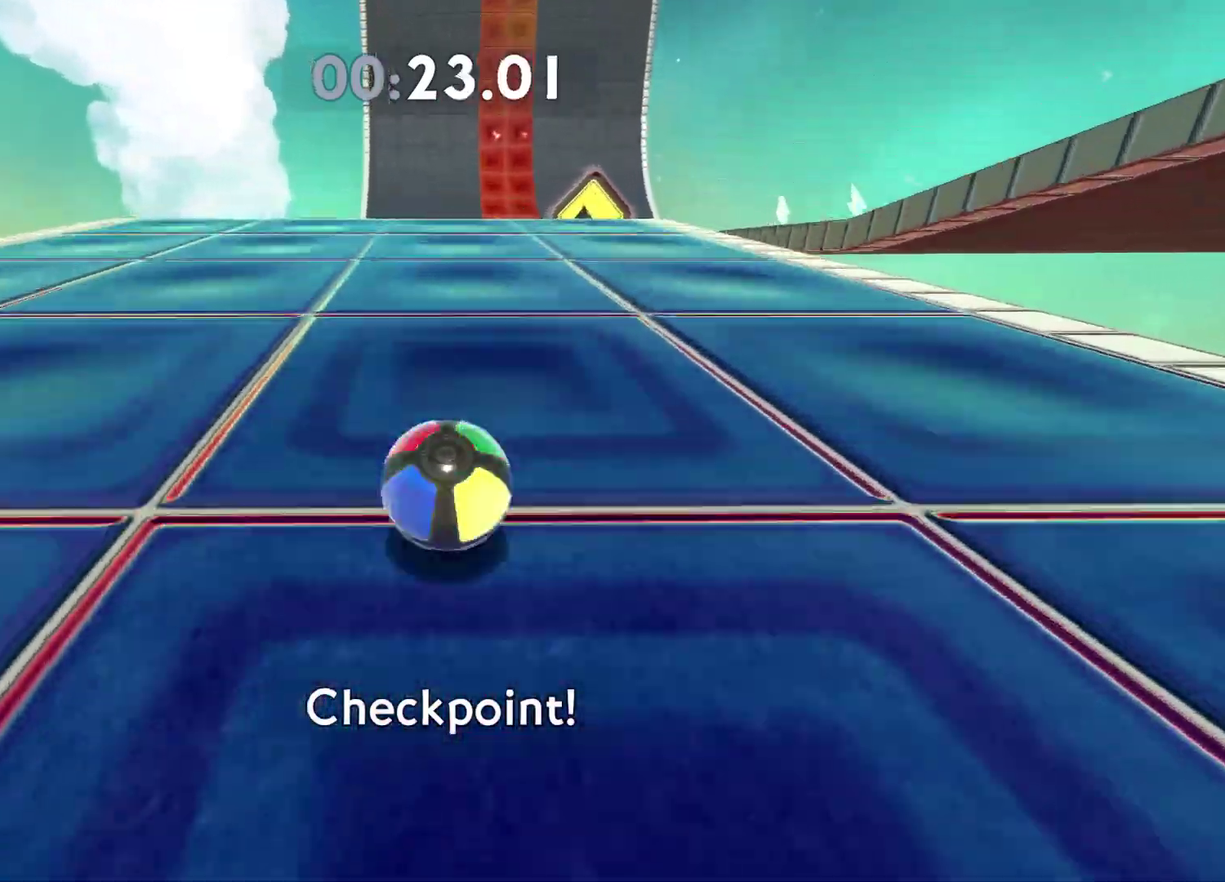
{"buttons": [], "left_stick": "down", "right_stick": "center", "events": [[217, "left_stick", "center"], [283, "left_stick", "down"]]}
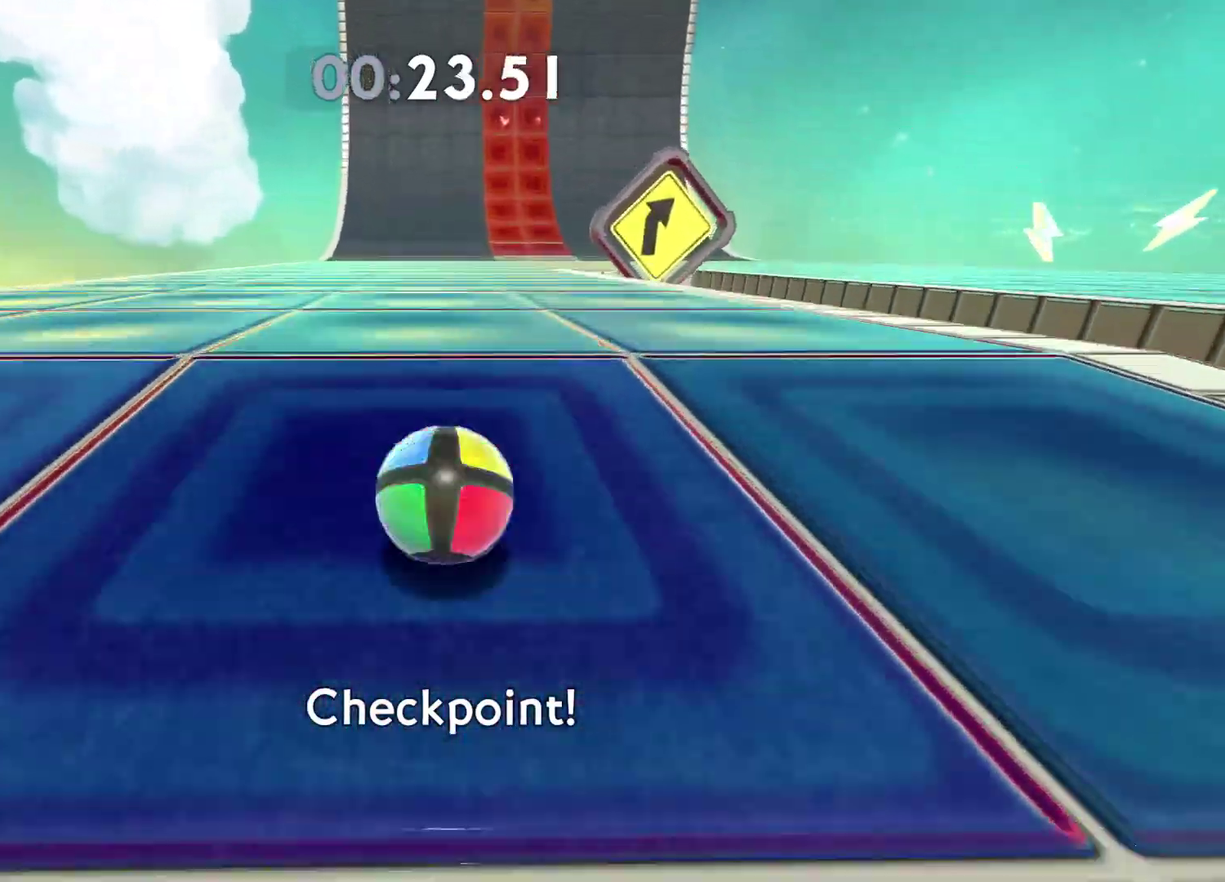
{"buttons": [], "left_stick": "up", "right_stick": "center", "events": [[17, "right_stick", "right"], [150, "right_stick", "center"], [233, "left_stick", "down-right"], [317, "left_stick", "up"]]}
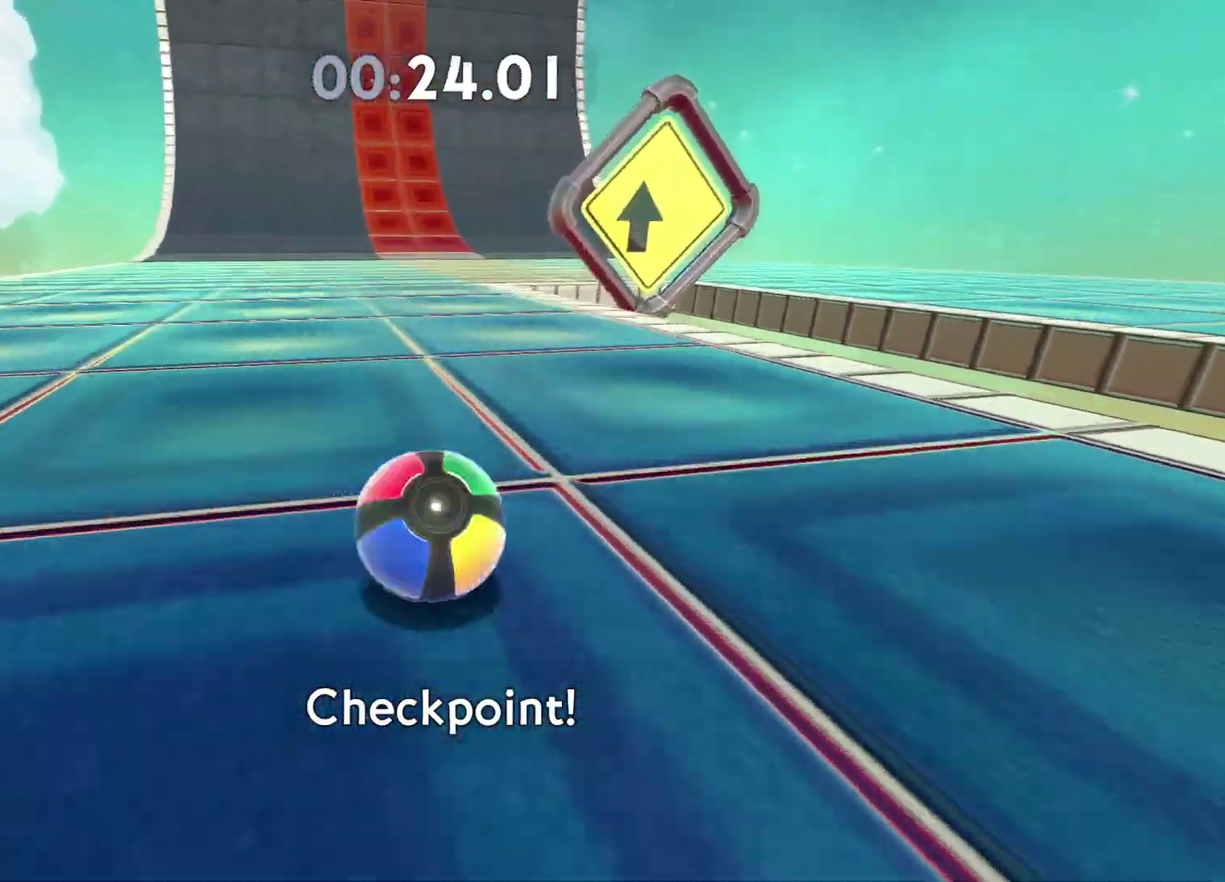
{"buttons": [], "left_stick": "up", "right_stick": "center", "events": [[50, "right_stick", "right"], [217, "right_stick", "center"]]}
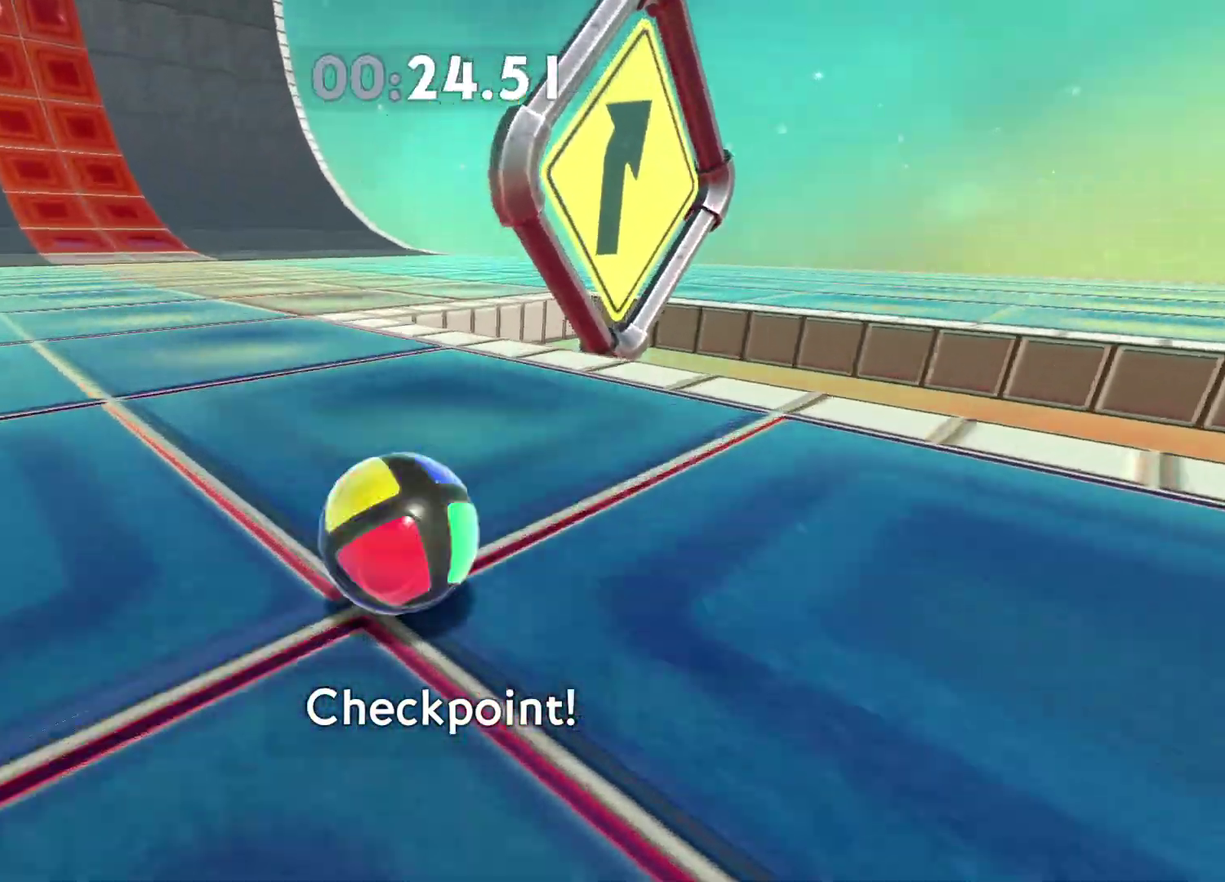
{"buttons": [], "left_stick": "up-right", "right_stick": "center", "events": [[33, "right_stick", "right"], [433, "right_stick", "center"], [467, "left_stick", "up-right"]]}
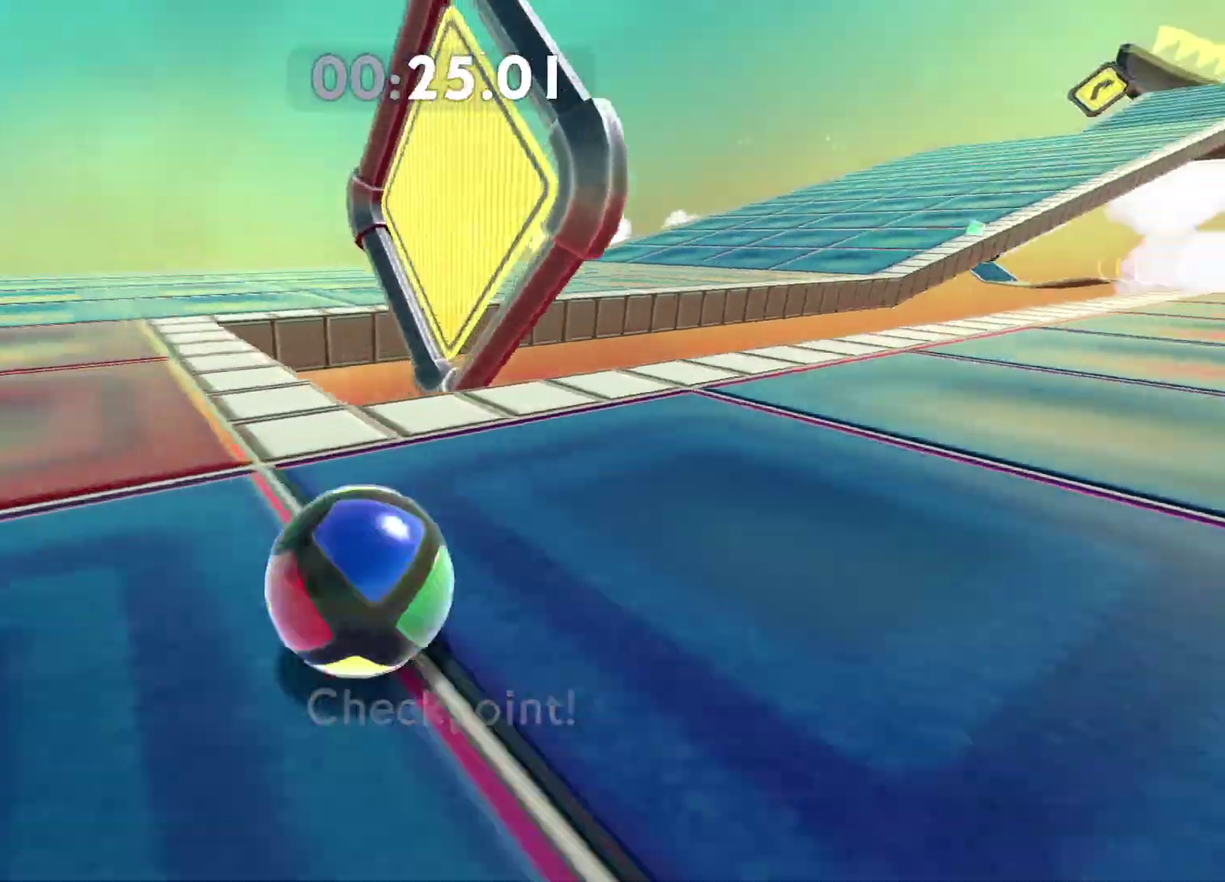
{"buttons": [], "left_stick": "up-right", "right_stick": "center", "events": [[250, "right_stick", "right"], [417, "right_stick", "center"]]}
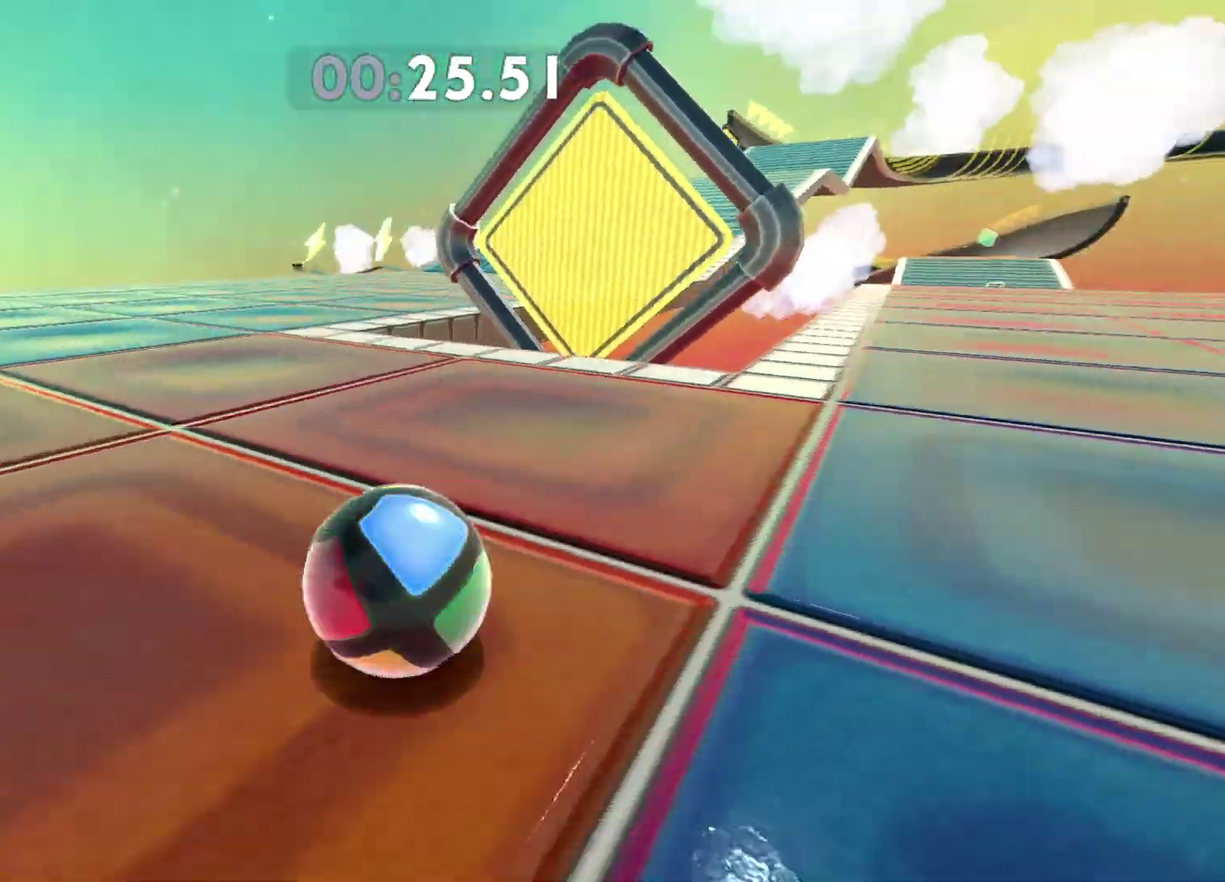
{"buttons": [], "left_stick": "up", "right_stick": "right", "events": [[100, "left_stick", "up"], [183, "right_stick", "right"], [283, "right_stick", "center"], [500, "right_stick", "right"]]}
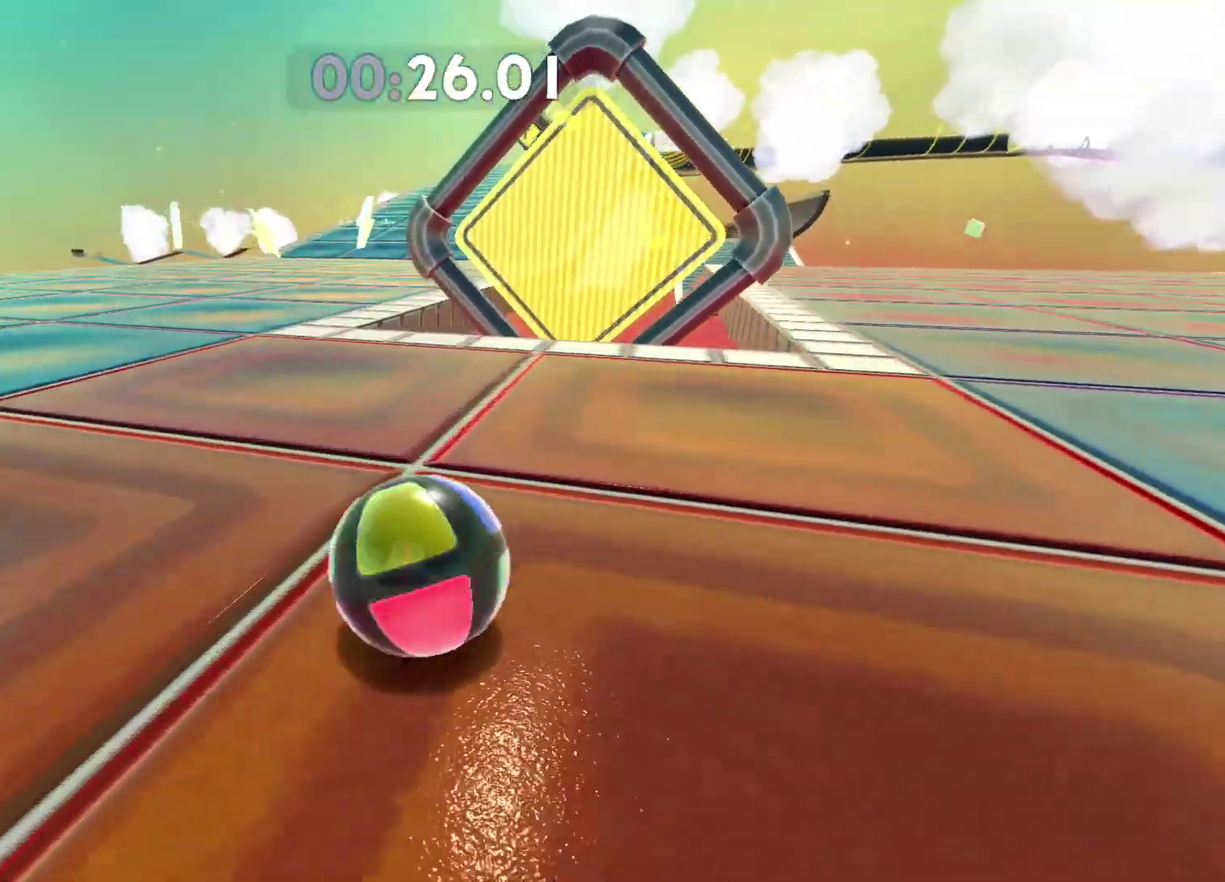
{"buttons": [], "left_stick": "up", "right_stick": "center", "events": [[83, "right_stick", "center"]]}
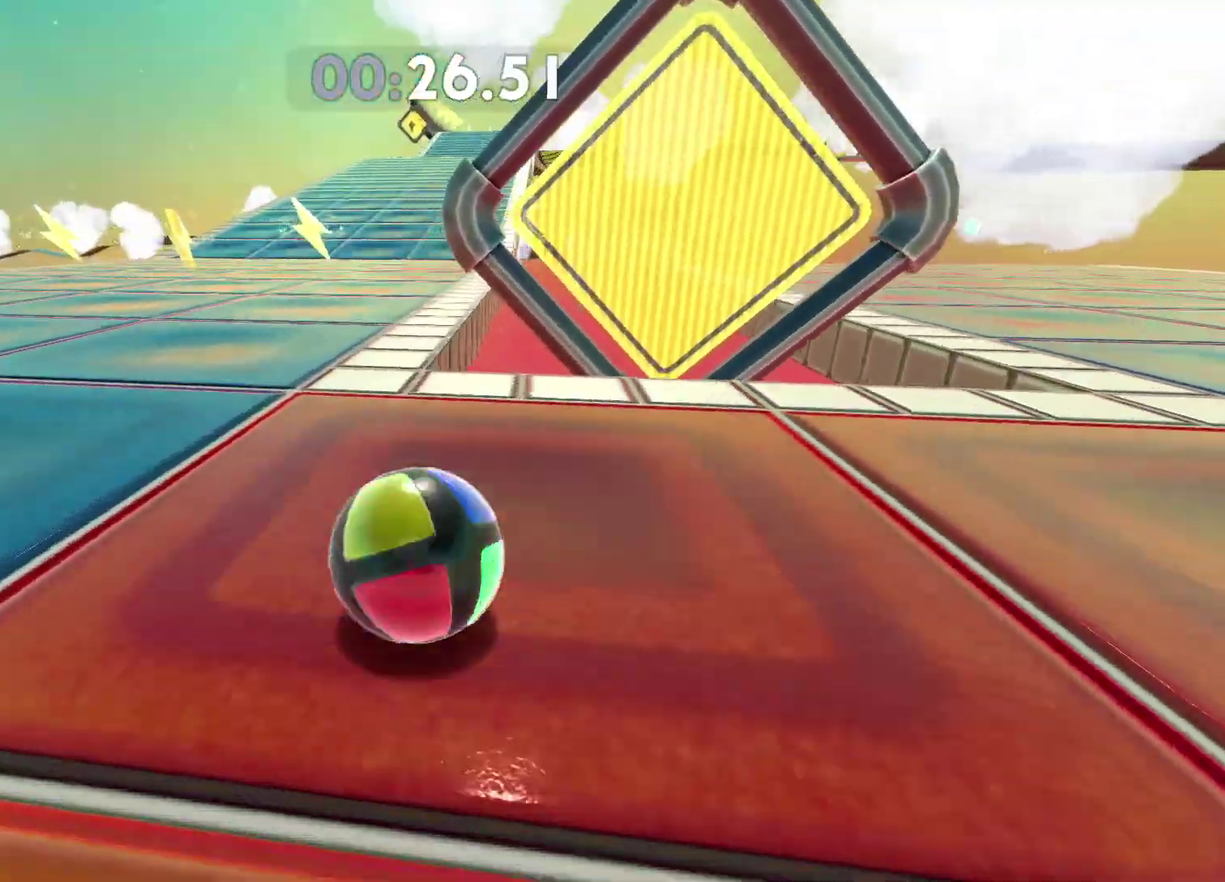
{"buttons": [], "left_stick": "up-right", "right_stick": "center", "events": [[217, "X", "down"], [217, "left_stick", "up-right"], [317, "X", "up"]]}
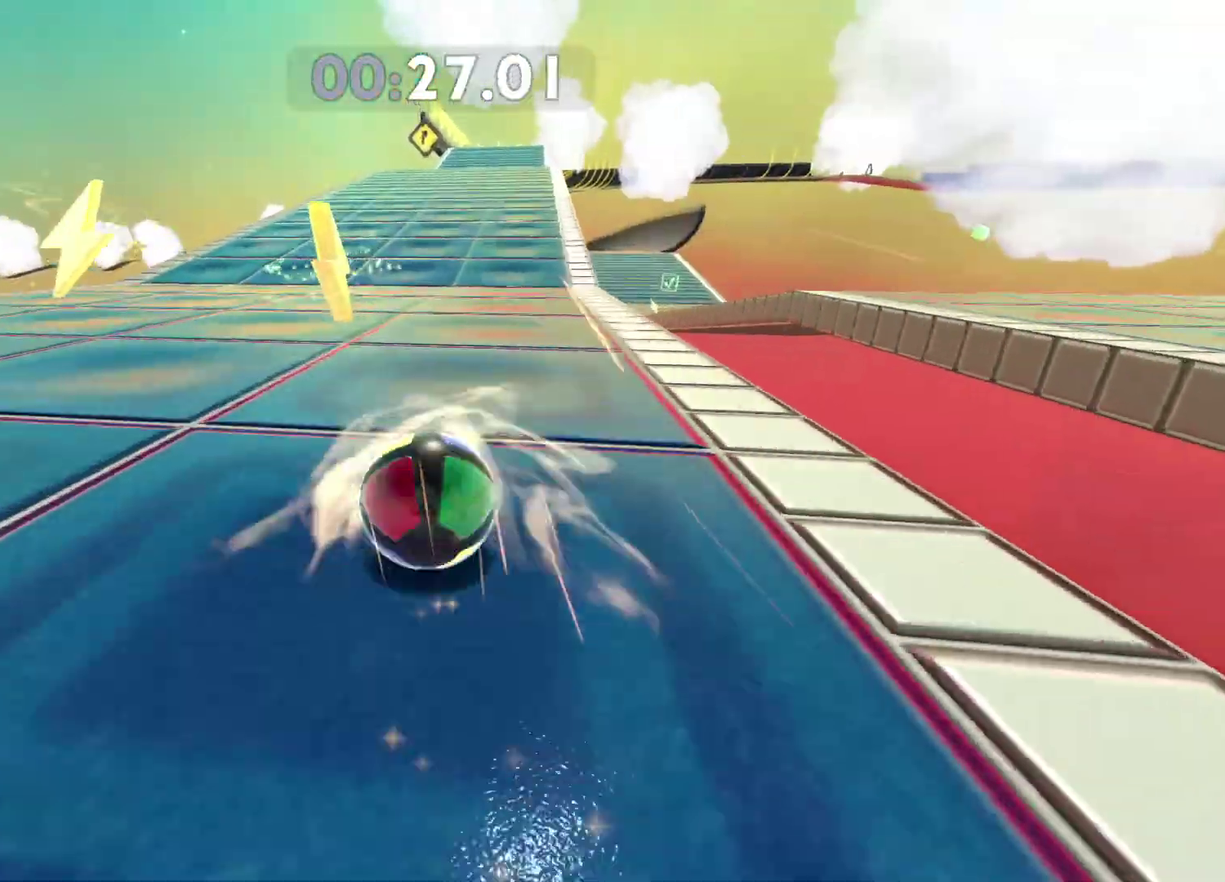
{"buttons": [], "left_stick": "up-right", "right_stick": "center", "events": [[17, "left_stick", "up"], [100, "left_stick", "up-left"], [167, "right_stick", "right"], [217, "right_stick", "center"], [300, "left_stick", "up-right"], [400, "right_stick", "right"], [467, "right_stick", "center"]]}
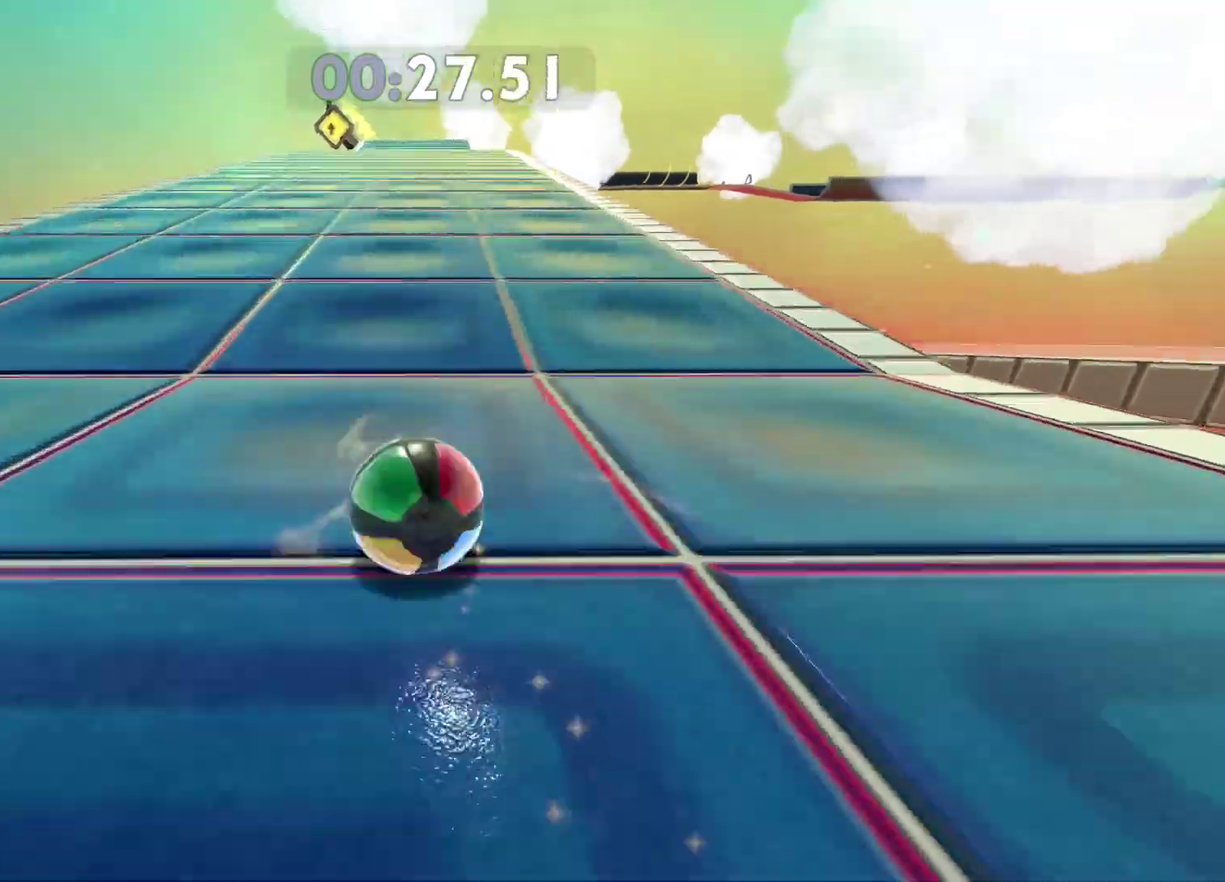
{"buttons": [], "left_stick": "up", "right_stick": "center", "events": [[317, "X", "down"], [383, "X", "up"], [450, "left_stick", "up"]]}
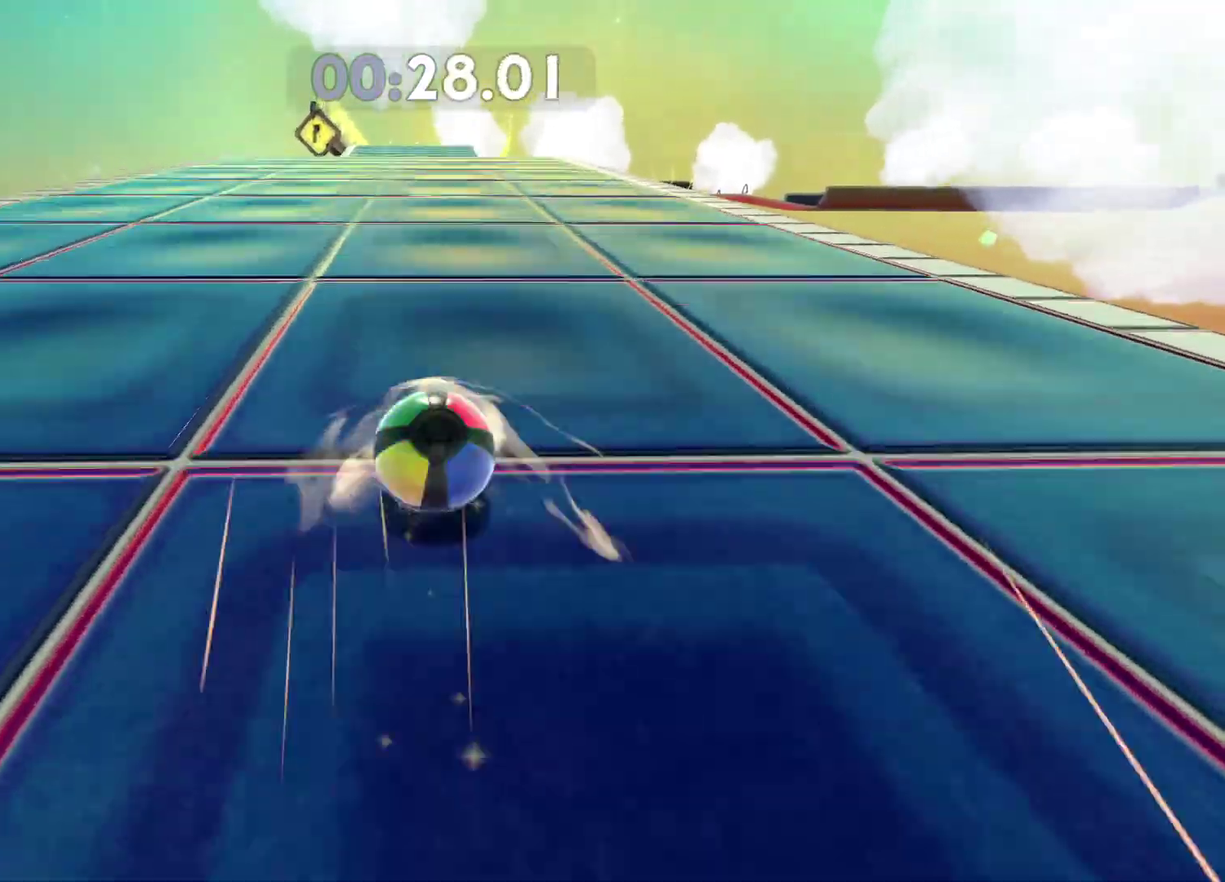
{"buttons": [], "left_stick": "up", "right_stick": "center", "events": []}
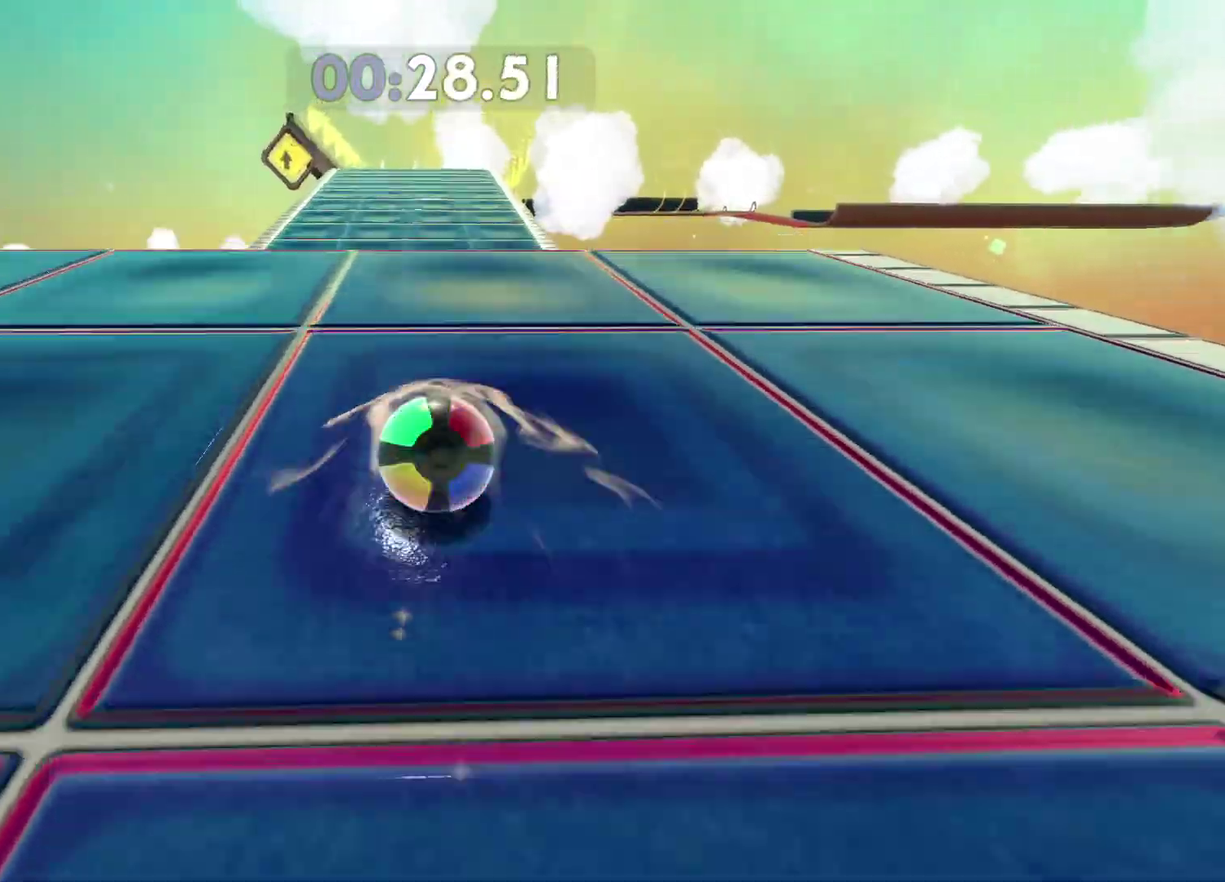
{"buttons": [], "left_stick": "up", "right_stick": "center", "events": []}
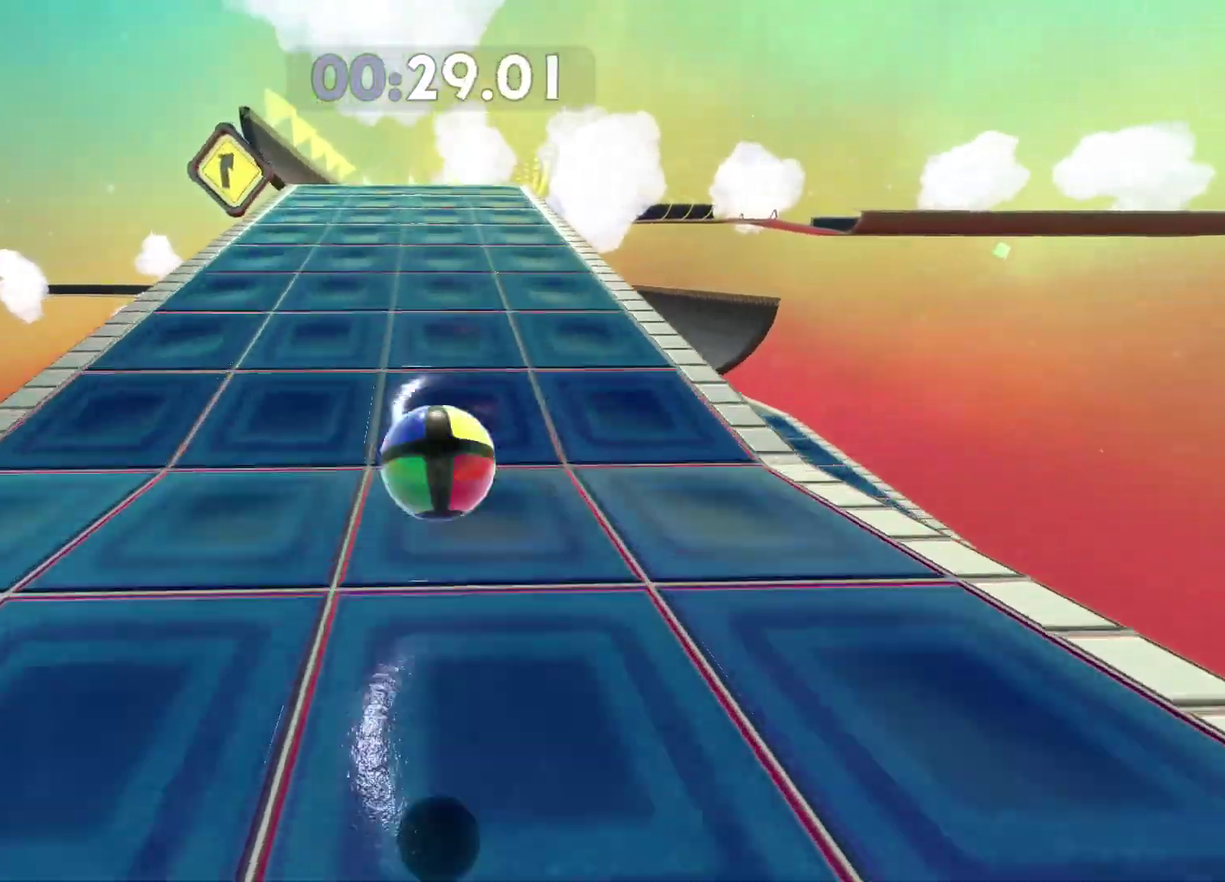
{"buttons": [], "left_stick": "up-left", "right_stick": "center", "events": [[500, "left_stick", "up-left"]]}
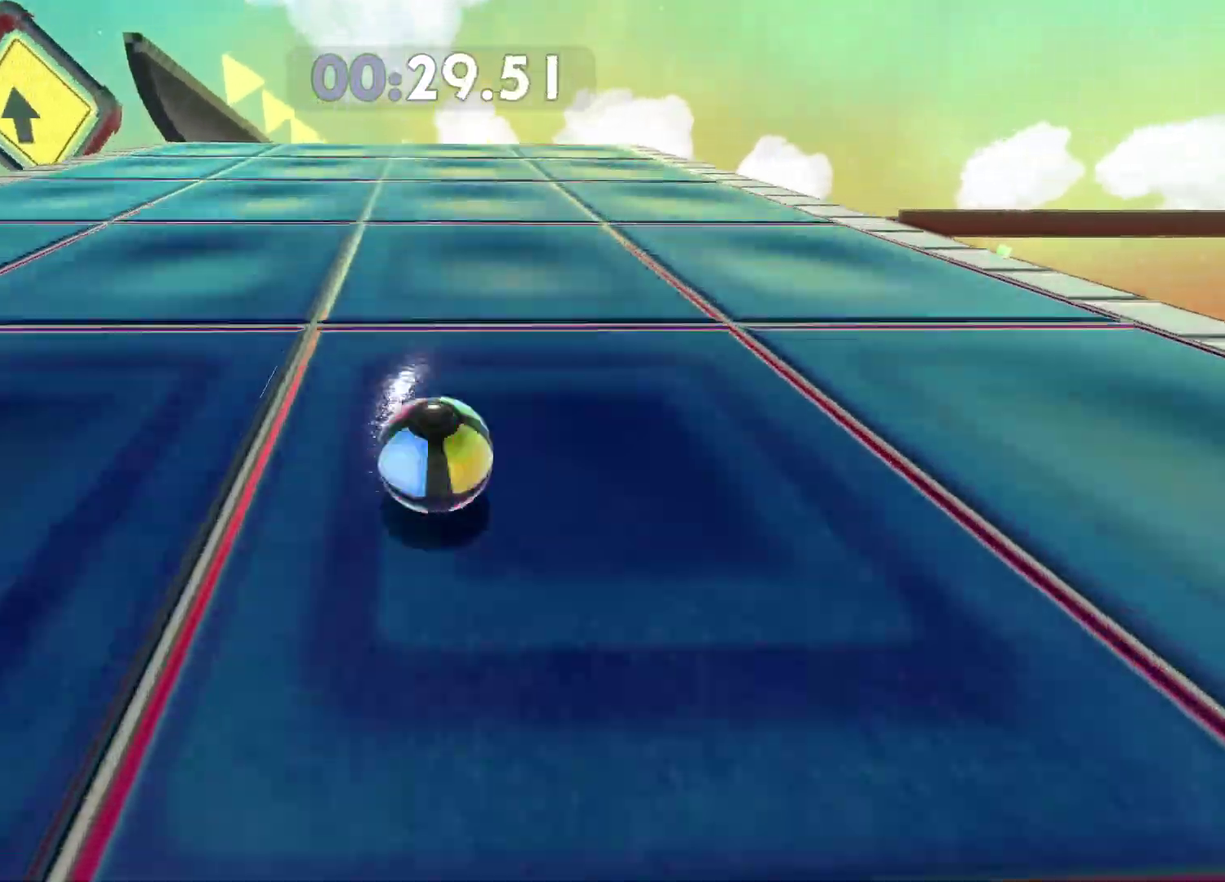
{"buttons": [], "left_stick": "up", "right_stick": "center", "events": [[83, "left_stick", "up"], [183, "left_stick", "up-right"], [467, "left_stick", "up"]]}
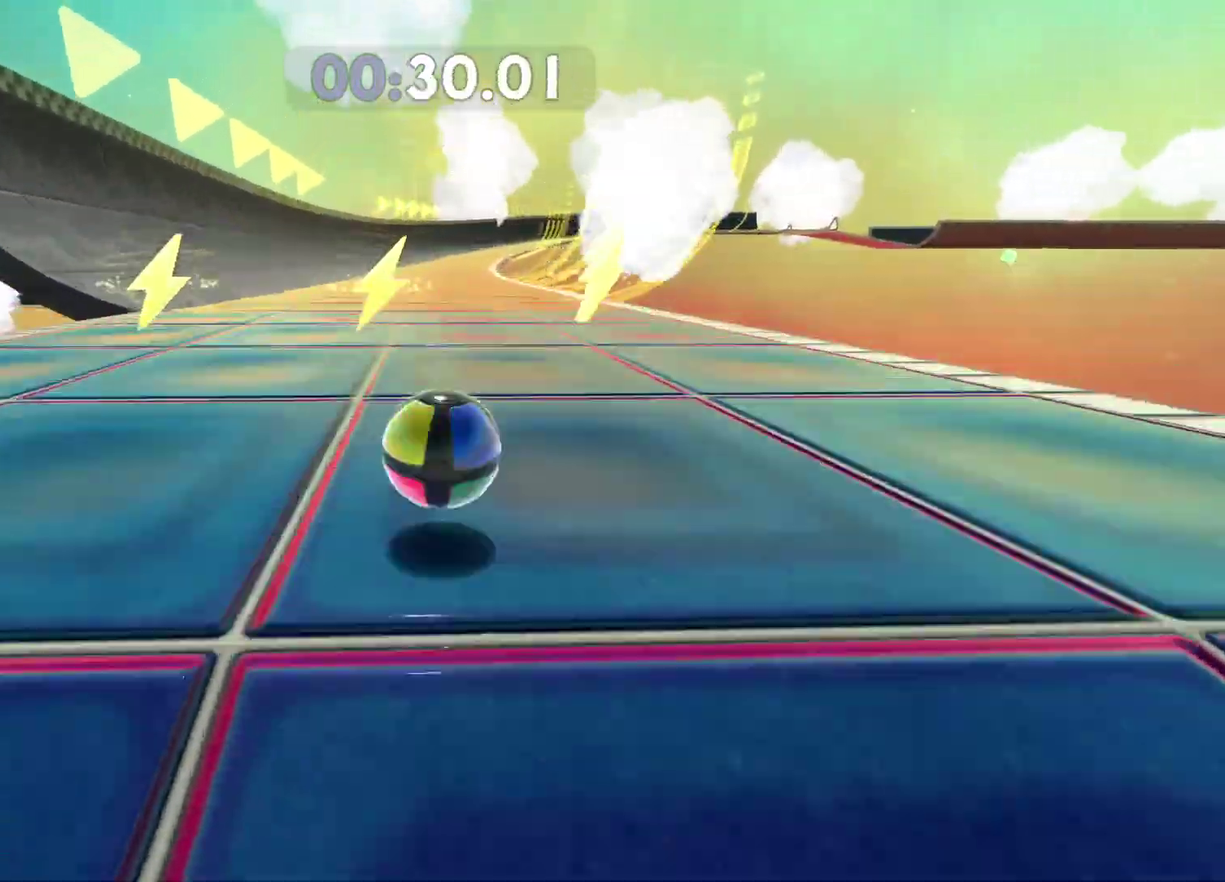
{"buttons": [], "left_stick": "up", "right_stick": "center", "events": [[133, "left_stick", "up-right"], [300, "left_stick", "up"]]}
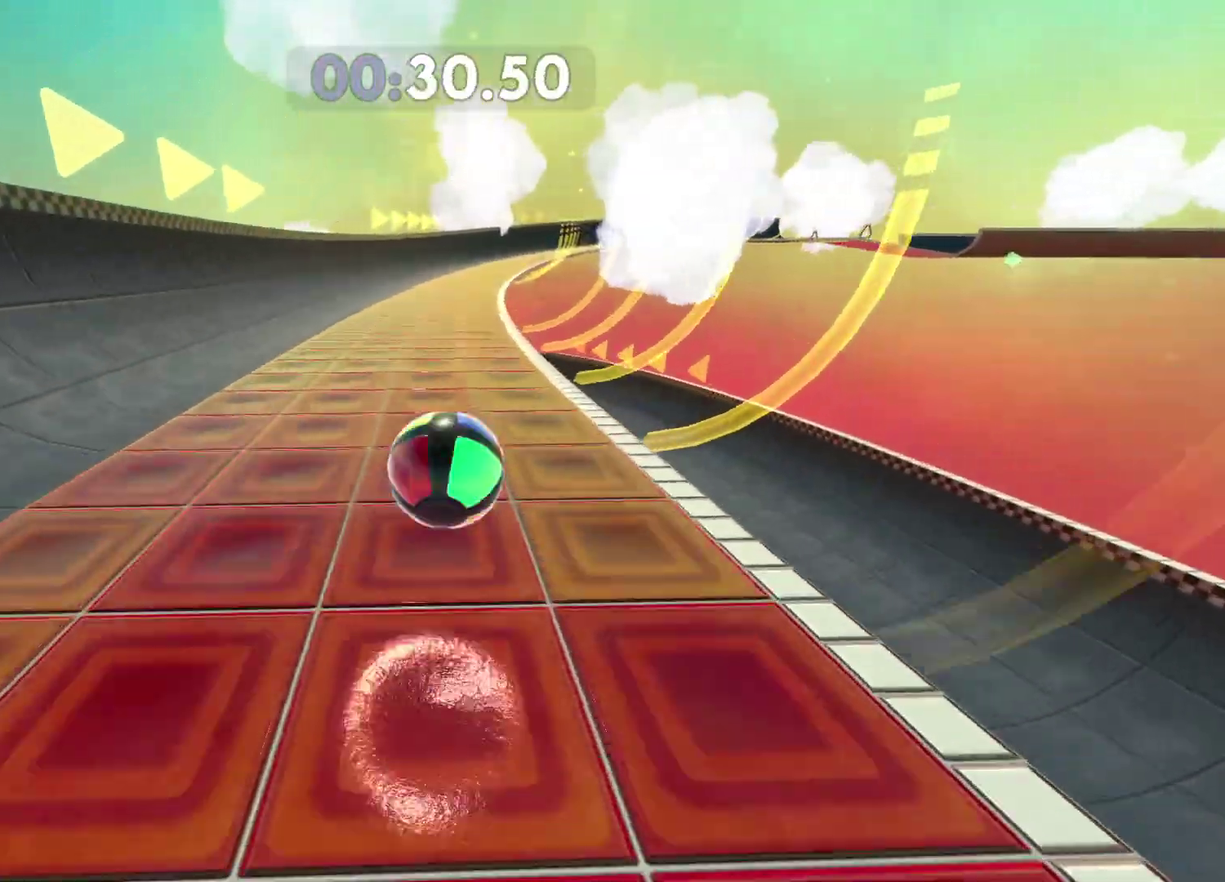
{"buttons": [], "left_stick": "up-right", "right_stick": "center", "events": [[400, "left_stick", "up-right"]]}